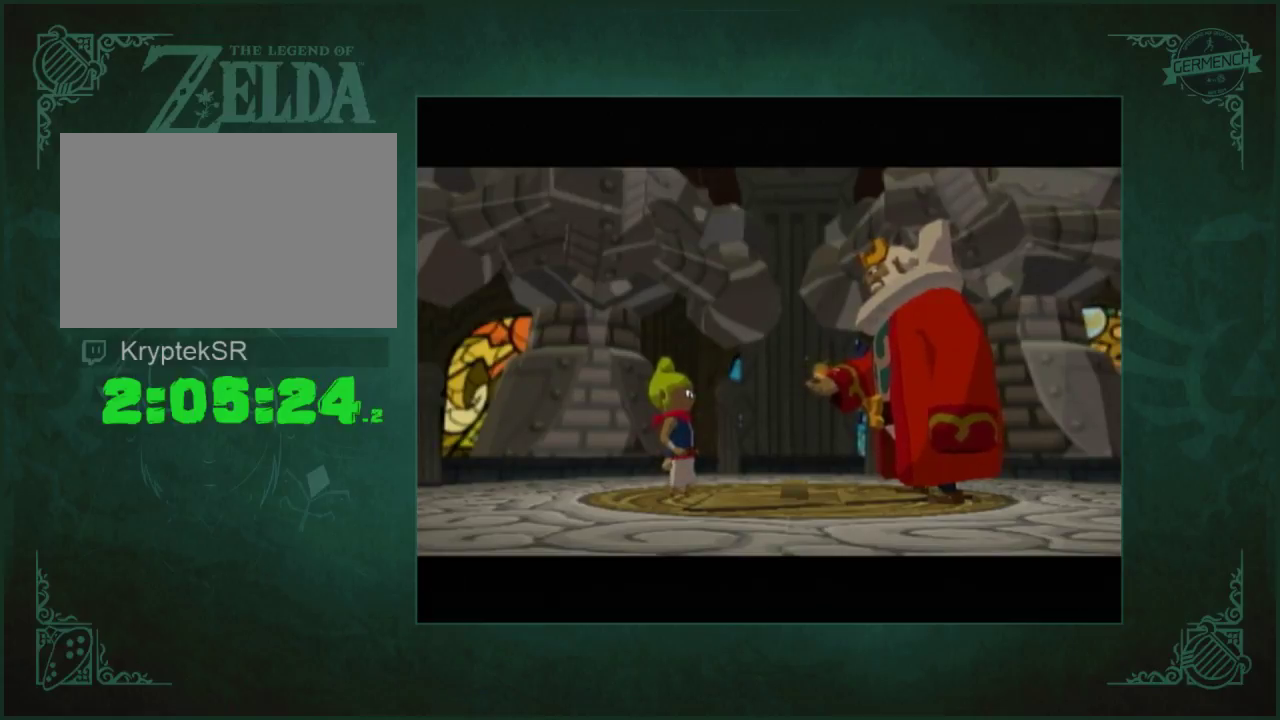
Gameplay with a controller (Nintendo layout); each line is a JSON object with the inputs held at the frame after it. "events" lists button and stick changes between this image and that frame as [ms after this image, input, new state], when the widget could be followed in between. Not read: L3 R3.
{"buttons": ["A", "B"], "left_stick": "center", "right_stick": "center", "events": [[50, "A", "down"], [317, "B", "down"], [383, "A", "up"], [383, "B", "up"], [450, "A", "down"], [450, "B", "down"]]}
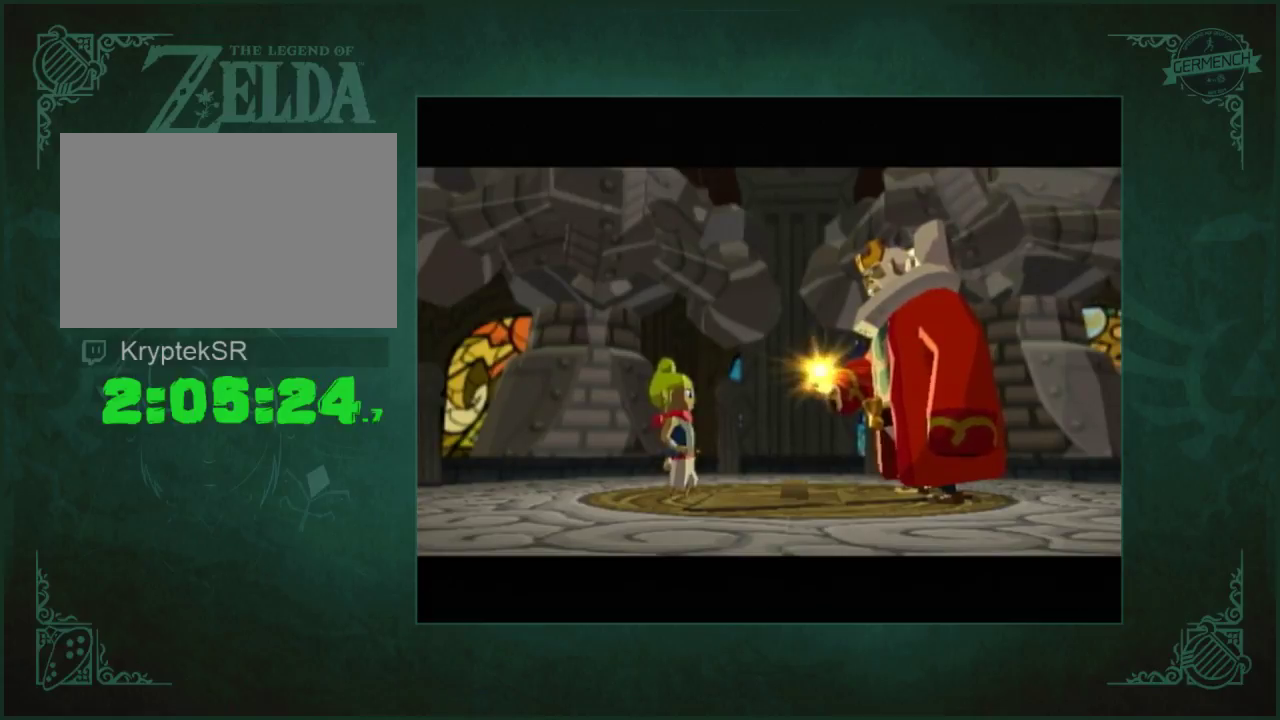
{"buttons": [], "left_stick": "center", "right_stick": "center", "events": [[17, "A", "up"], [17, "B", "up"], [217, "A", "down"], [283, "A", "up"], [383, "A", "down"], [450, "A", "up"]]}
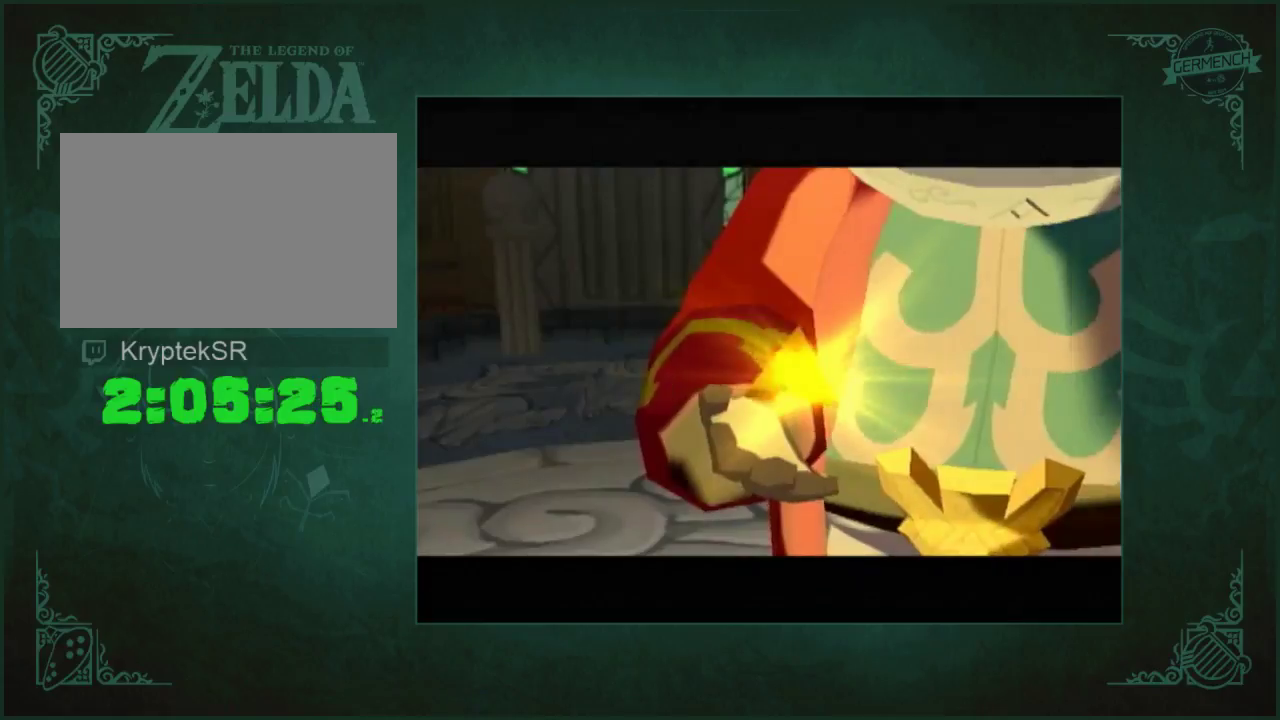
{"buttons": ["A"], "left_stick": "center", "right_stick": "center", "events": [[17, "A", "down"], [50, "B", "down"], [117, "B", "up"], [217, "A", "up"], [450, "A", "down"]]}
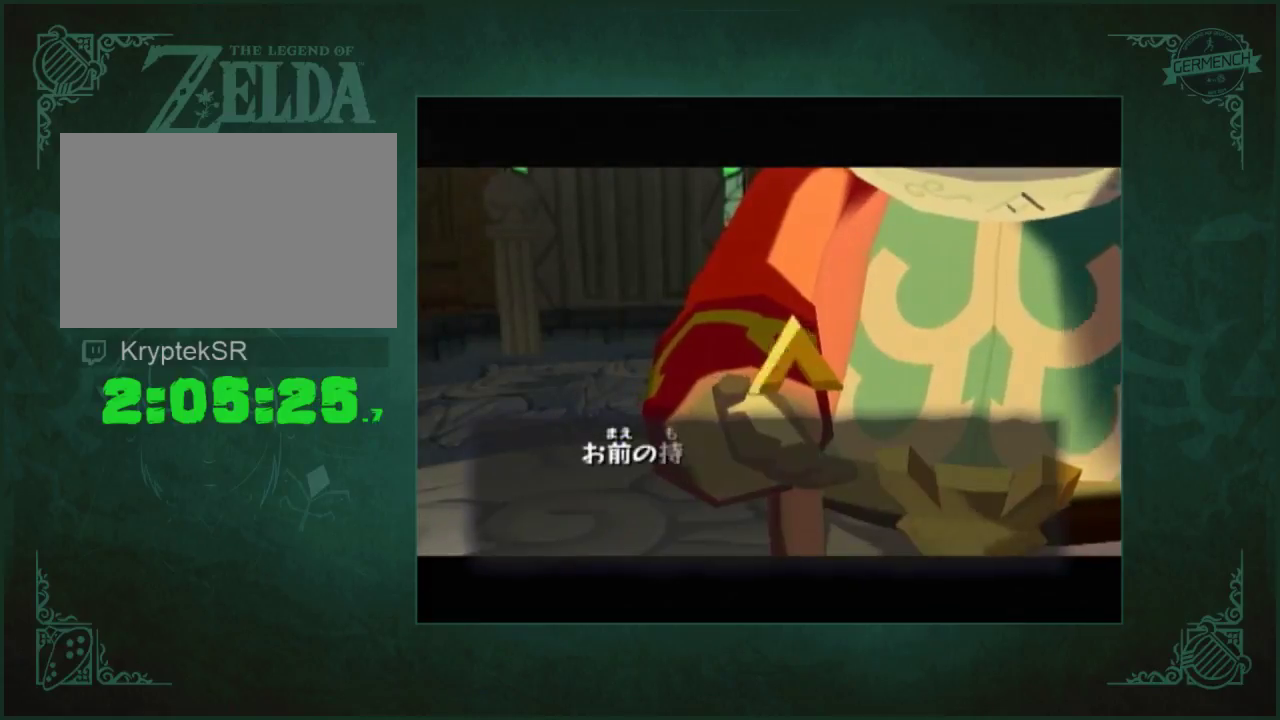
{"buttons": [], "left_stick": "center", "right_stick": "center", "events": [[50, "A", "up"], [117, "A", "down"], [183, "A", "up"], [250, "A", "down"], [250, "B", "down"], [317, "B", "up"], [350, "A", "up"], [417, "A", "down"], [483, "A", "up"]]}
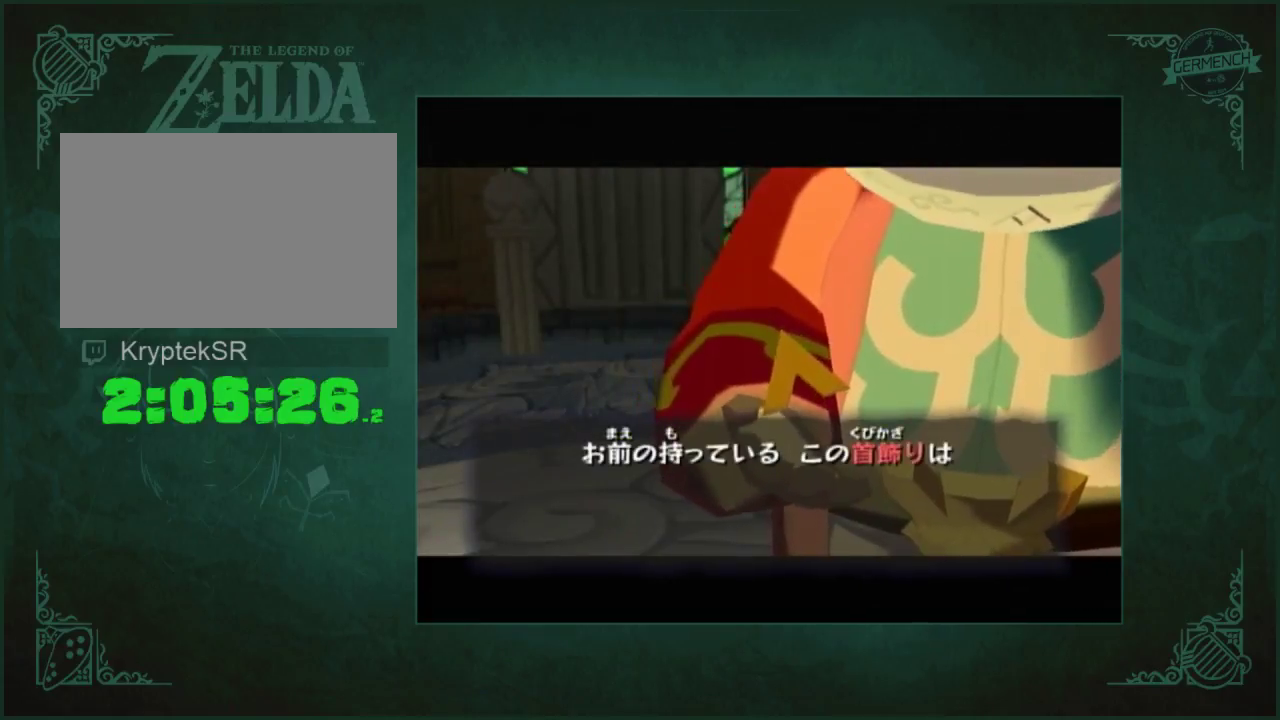
{"buttons": ["A"], "left_stick": "center", "right_stick": "center", "events": [[50, "A", "down"], [50, "B", "down"], [117, "A", "up"], [117, "B", "up"], [217, "A", "down"], [283, "A", "up"], [350, "A", "down"]]}
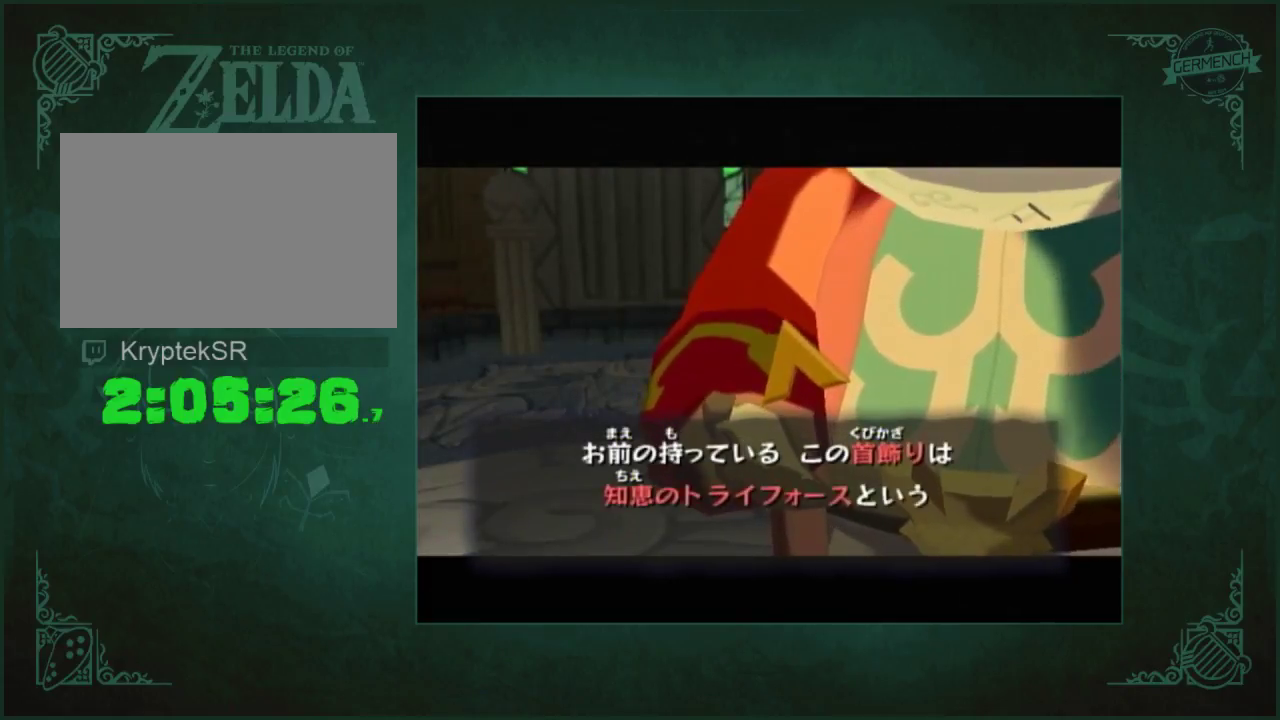
{"buttons": [], "left_stick": "center", "right_stick": "center", "events": [[50, "A", "up"], [117, "A", "down"], [183, "A", "up"], [283, "A", "down"], [350, "A", "up"], [417, "A", "down"], [483, "A", "up"]]}
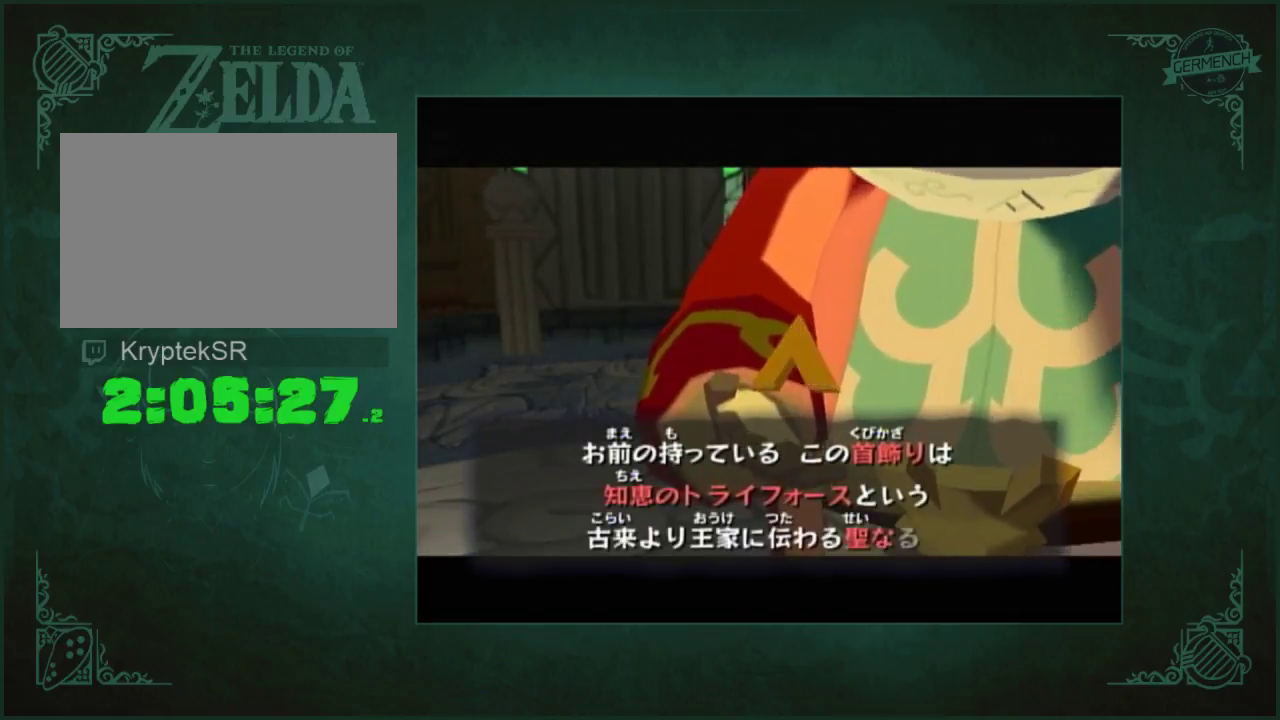
{"buttons": ["A", "B"], "left_stick": "center", "right_stick": "center", "events": [[50, "A", "down"], [150, "A", "up"], [217, "A", "down"], [217, "B", "down"], [283, "B", "up"], [317, "A", "up"], [483, "A", "down"], [483, "B", "down"]]}
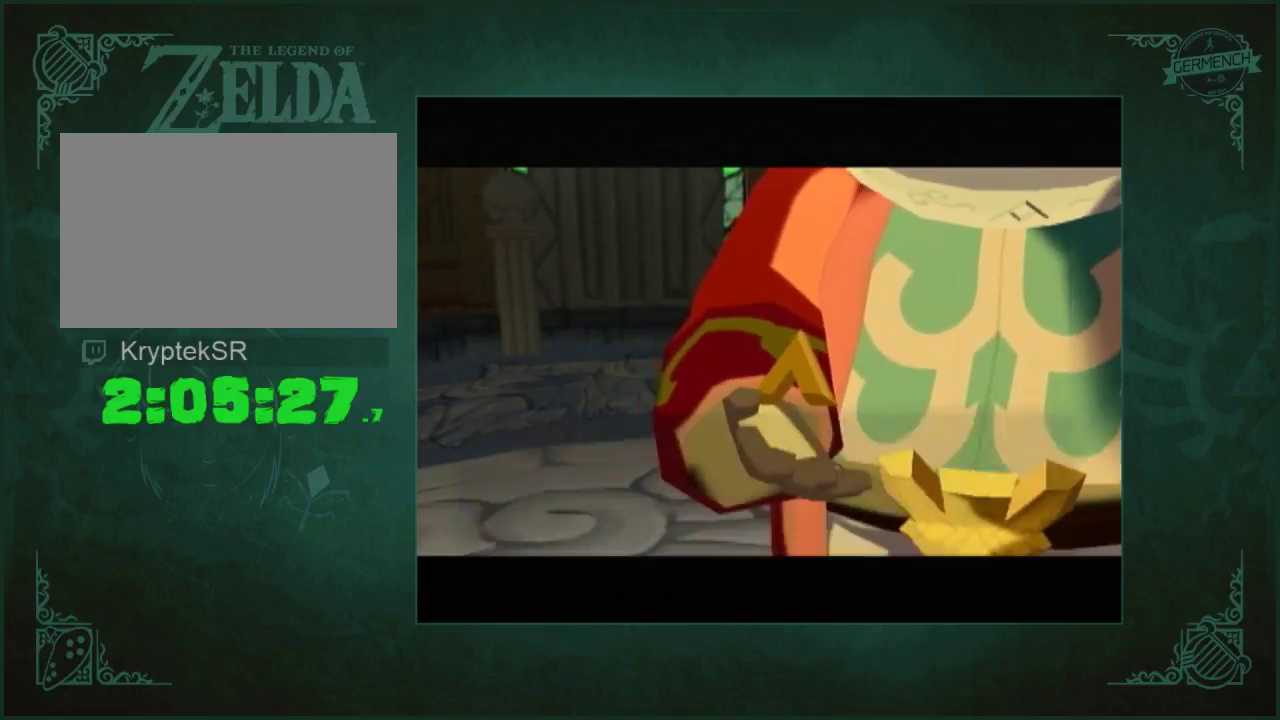
{"buttons": ["A"], "left_stick": "center", "right_stick": "center", "events": [[50, "A", "up"], [50, "B", "up"], [150, "A", "down"], [150, "B", "down"], [217, "B", "up"], [250, "A", "up"], [417, "A", "down"]]}
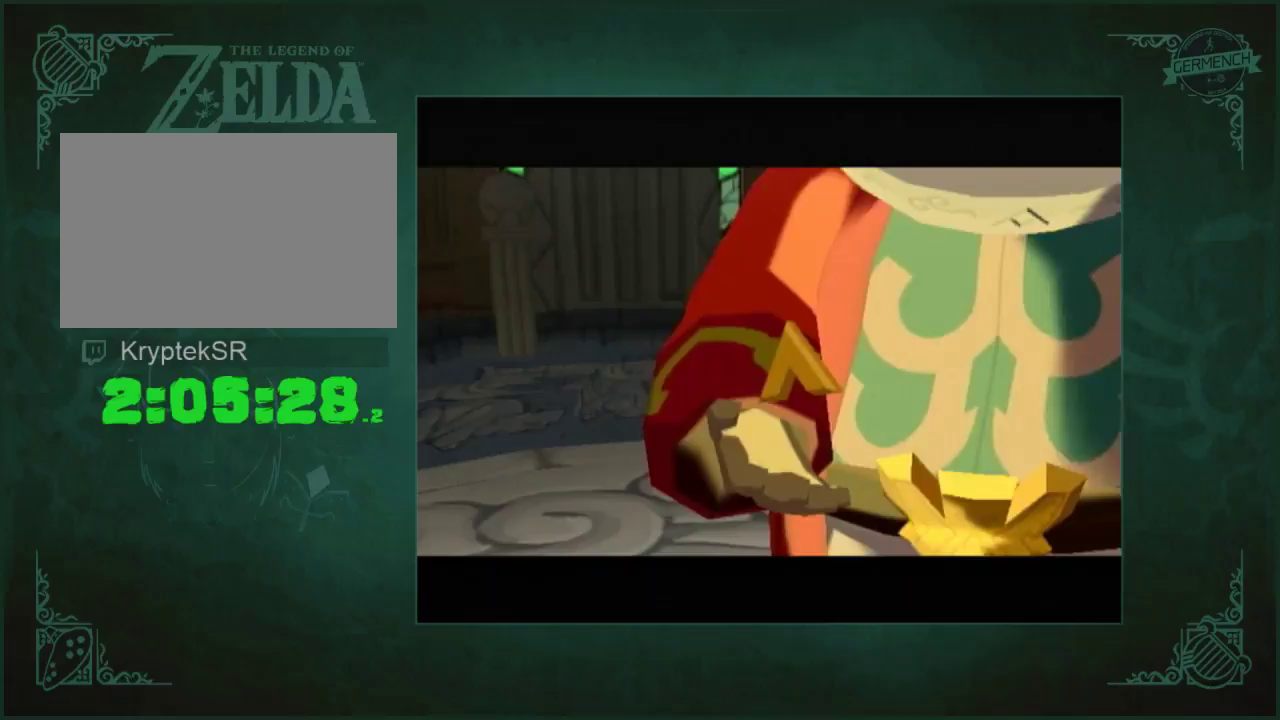
{"buttons": [], "left_stick": "center", "right_stick": "center", "events": [[17, "A", "up"], [83, "A", "down"], [150, "A", "up"], [250, "A", "down"], [317, "A", "up"], [383, "A", "down"], [483, "A", "up"]]}
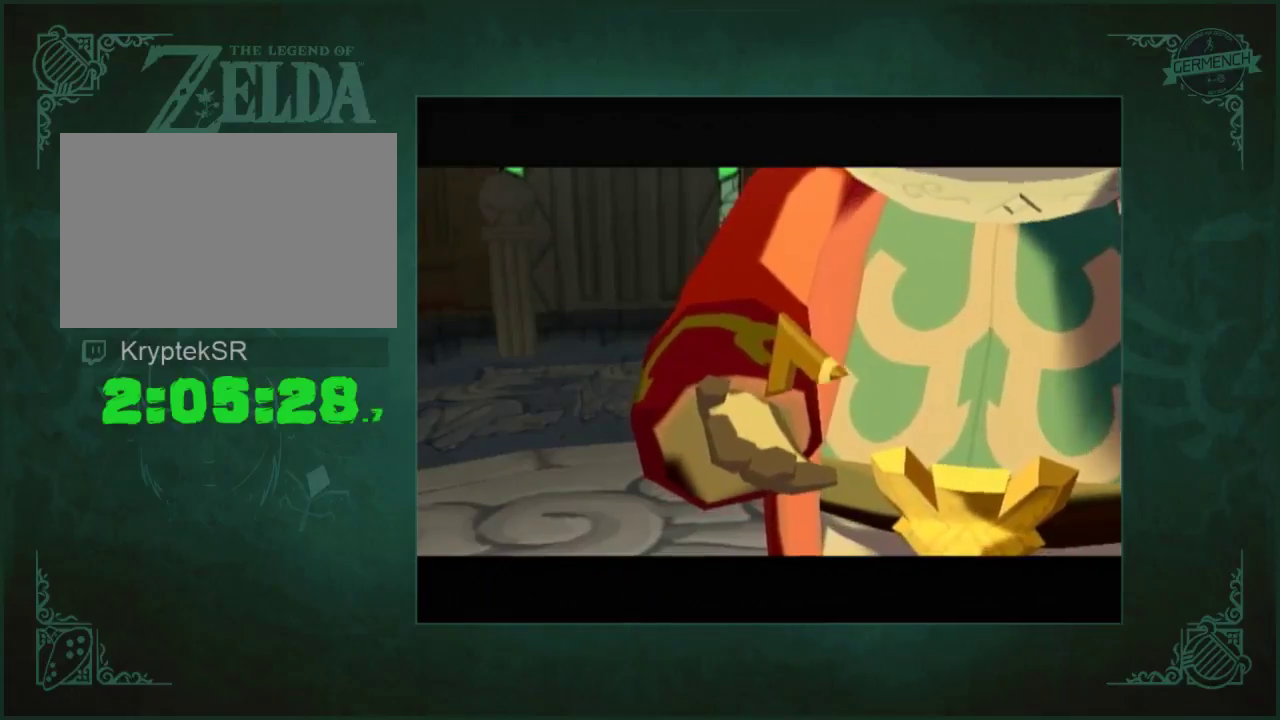
{"buttons": ["A", "B"], "left_stick": "center", "right_stick": "center", "events": [[50, "A", "down"], [50, "B", "down"], [117, "A", "up"], [117, "B", "up"], [183, "A", "down"], [183, "B", "down"], [217, "B", "up"], [250, "A", "up"], [317, "A", "down"], [417, "A", "up"], [483, "A", "down"], [483, "B", "down"]]}
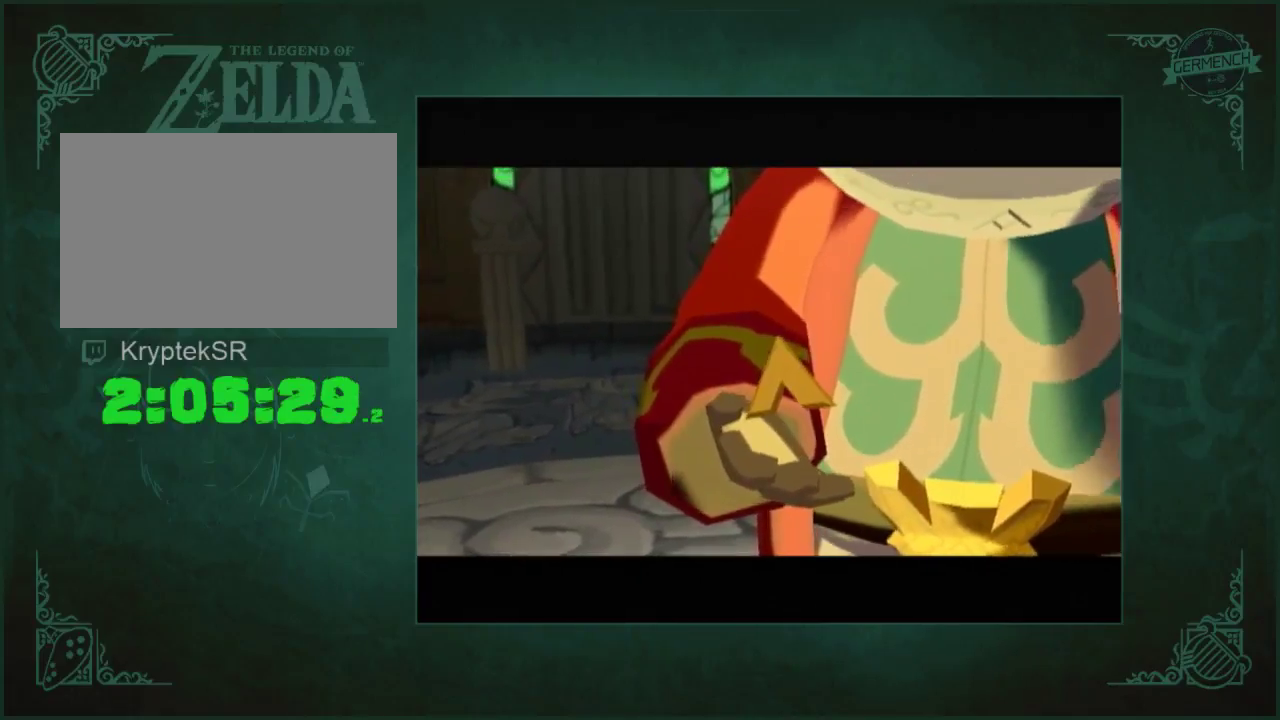
{"buttons": ["A", "B"], "left_stick": "center", "right_stick": "center", "events": [[17, "B", "up"], [50, "A", "up"], [117, "A", "down"], [150, "B", "down"], [183, "B", "up"], [217, "A", "up"], [283, "A", "down"], [417, "B", "down"]]}
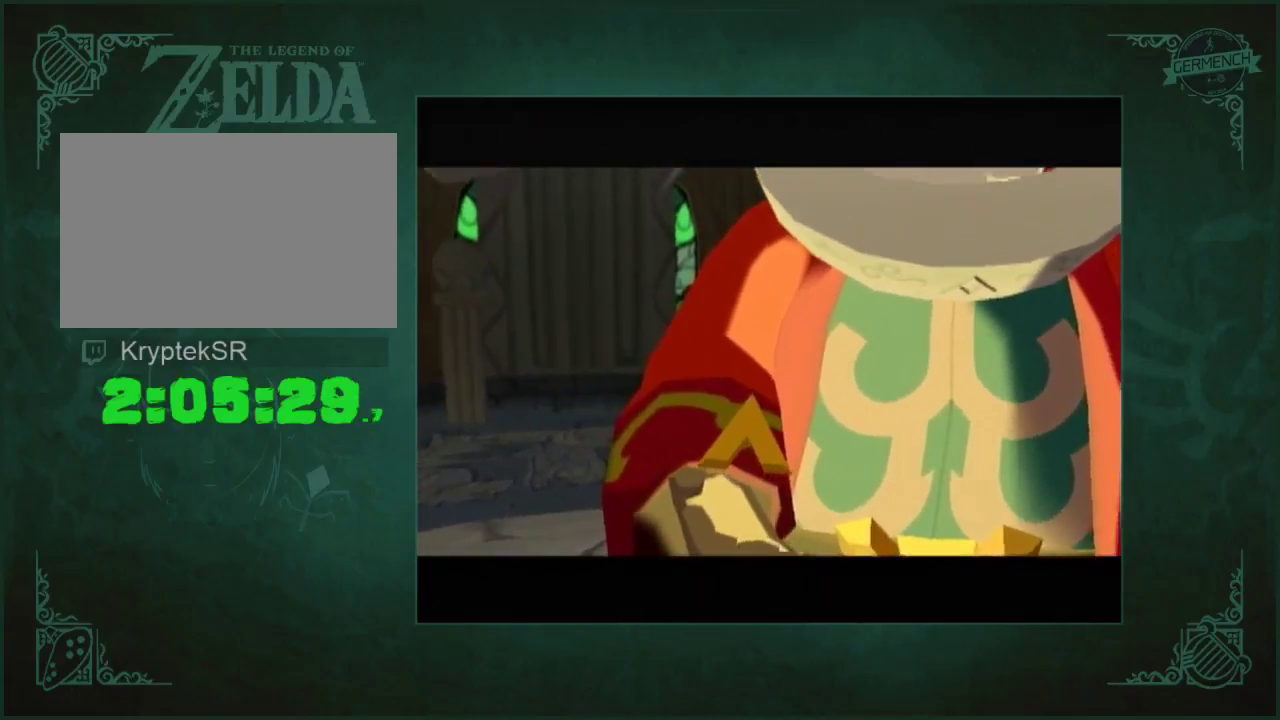
{"buttons": [], "left_stick": "center", "right_stick": "center", "events": [[17, "A", "up"], [17, "B", "up"], [83, "A", "down"], [83, "B", "down"], [150, "B", "up"], [183, "A", "up"], [250, "A", "down"], [250, "B", "down"], [317, "A", "up"], [317, "B", "up"], [383, "A", "down"], [483, "A", "up"]]}
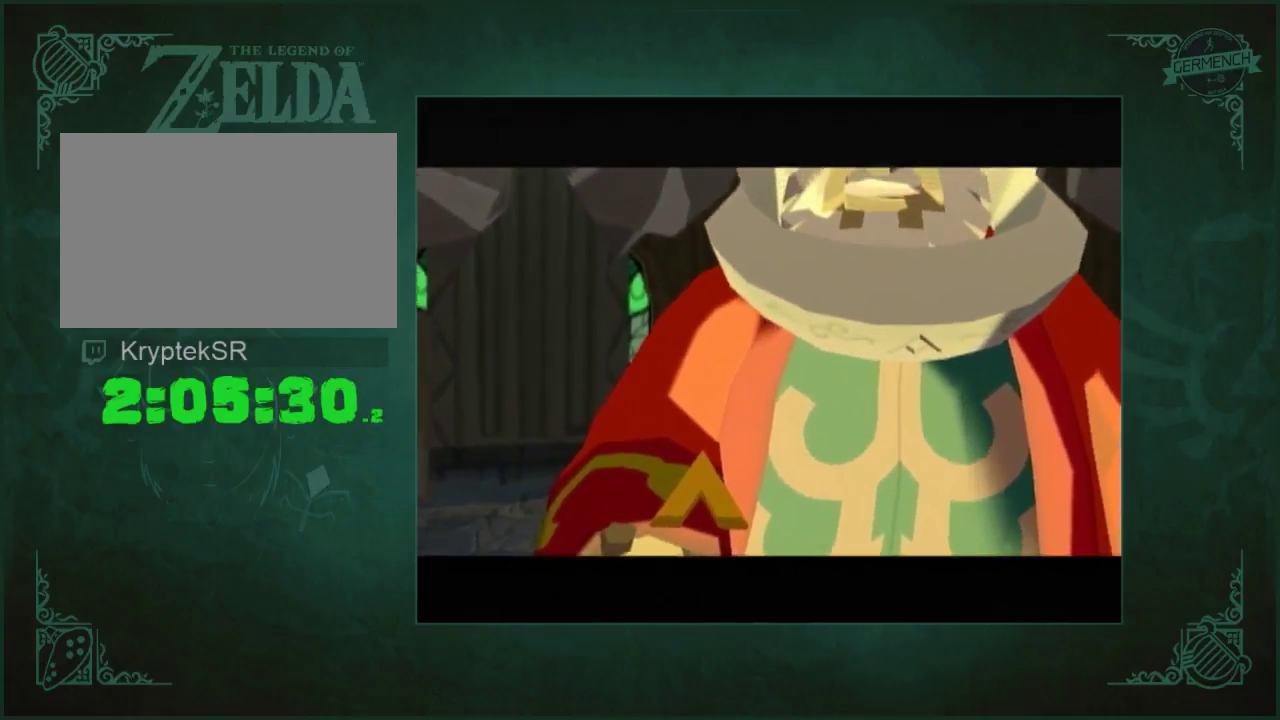
{"buttons": [], "left_stick": "center", "right_stick": "center", "events": [[50, "A", "down"], [50, "B", "down"], [117, "A", "up"], [117, "B", "up"], [217, "A", "down"], [283, "A", "up"], [350, "A", "down"], [450, "A", "up"]]}
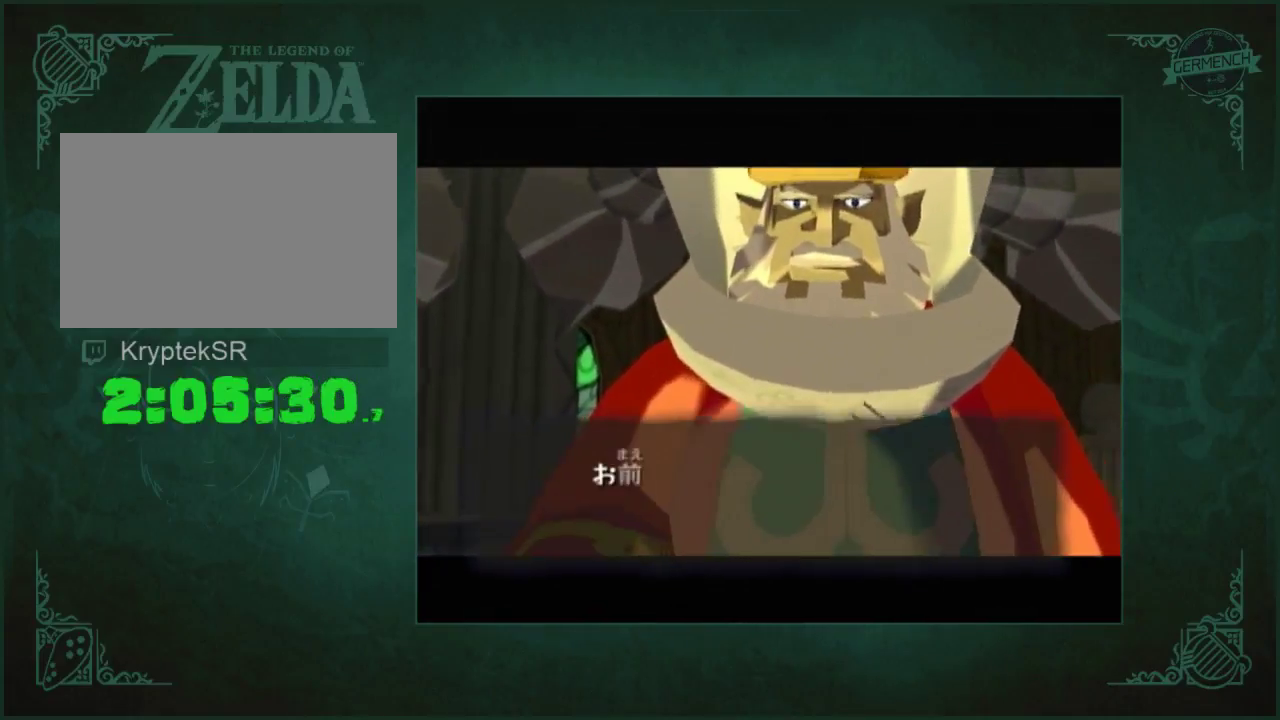
{"buttons": ["A", "B"], "left_stick": "center", "right_stick": "center", "events": [[50, "A", "down"], [117, "A", "up"], [183, "A", "down"], [183, "B", "down"], [250, "A", "up"], [250, "B", "up"], [317, "A", "down"], [483, "B", "down"]]}
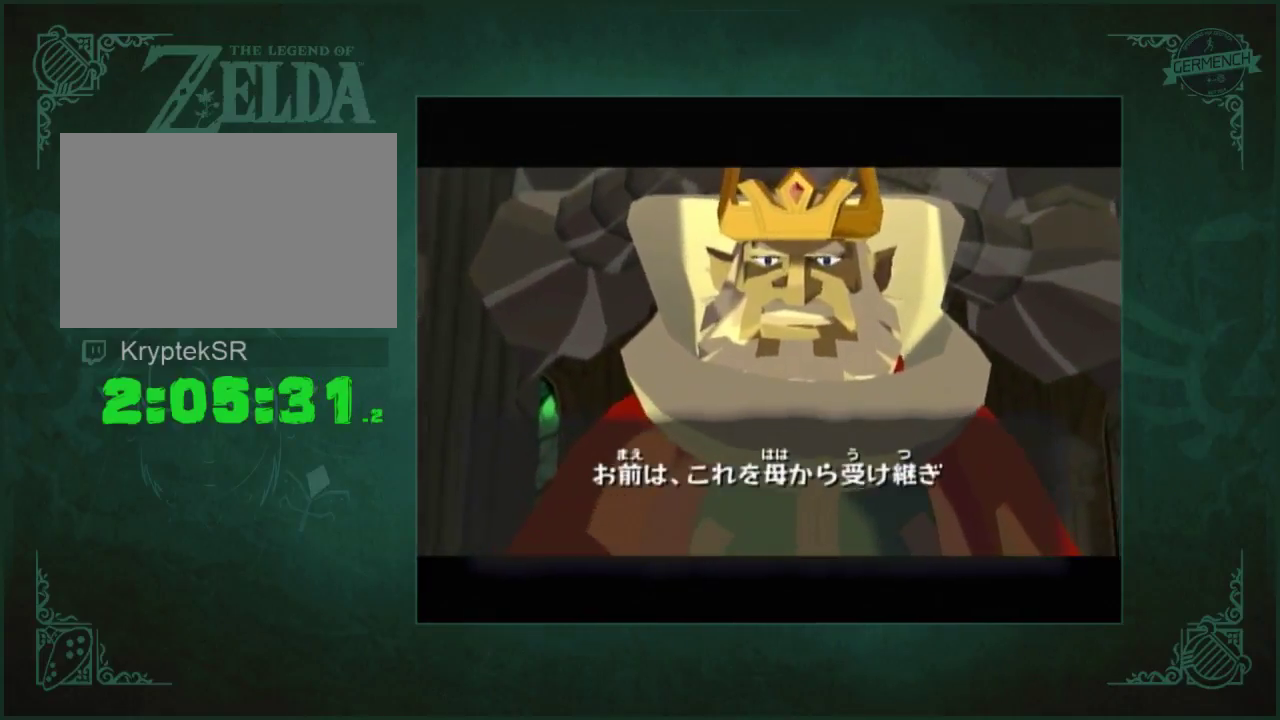
{"buttons": [], "left_stick": "center", "right_stick": "center", "events": [[50, "B", "up"], [117, "B", "down"], [183, "B", "up"], [383, "B", "down"], [450, "B", "up"], [483, "A", "up"]]}